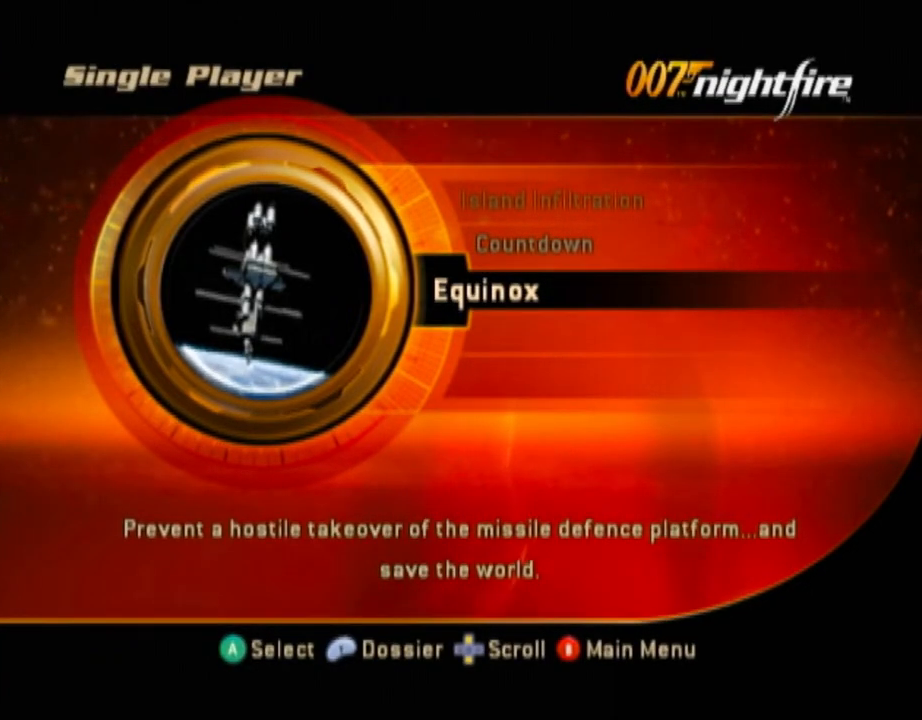
Gameplay with a controller (Nintendo layout); each line is a JSON object with the inputs held at the frame after it. "events" lists button and stick changes between this image and that frame as [ms after this image, input, new state], when the widget could be followed in between. Not read: L3 R3.
{"buttons": [], "left_stick": "center", "right_stick": "center", "events": [[67, "R1", "down"], [167, "R1", "up"]]}
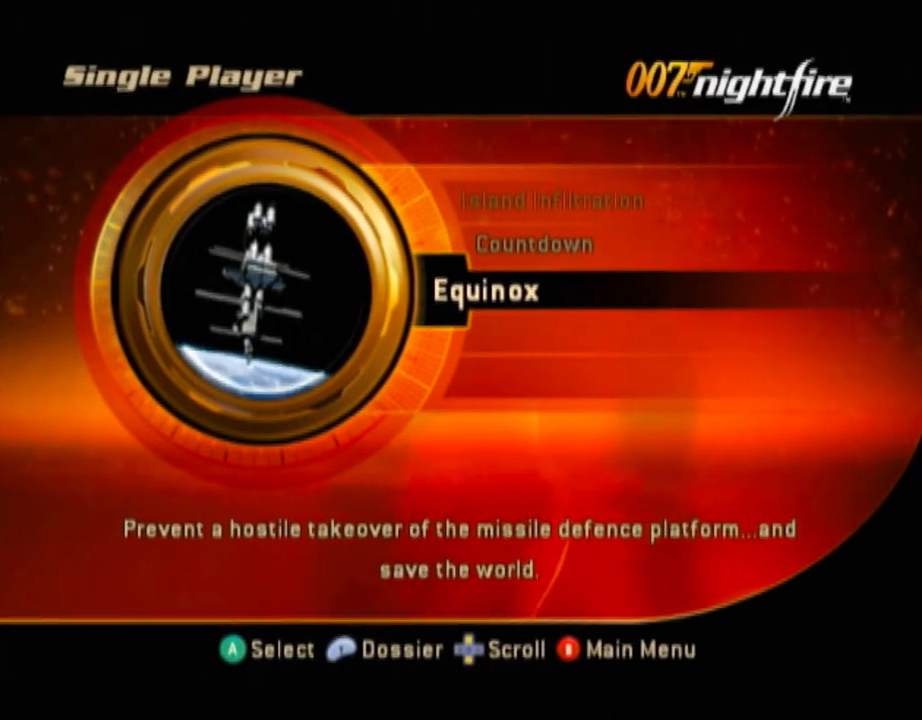
{"buttons": [], "left_stick": "center", "right_stick": "center", "events": [[217, "left_stick", "up"], [283, "left_stick", "center"]]}
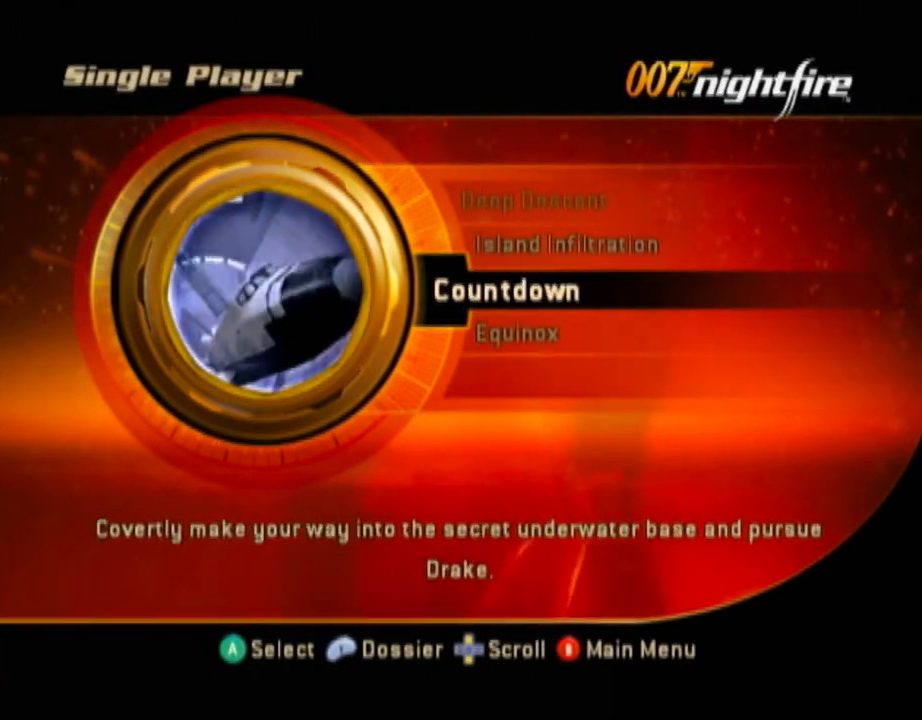
{"buttons": [], "left_stick": "center", "right_stick": "center", "events": []}
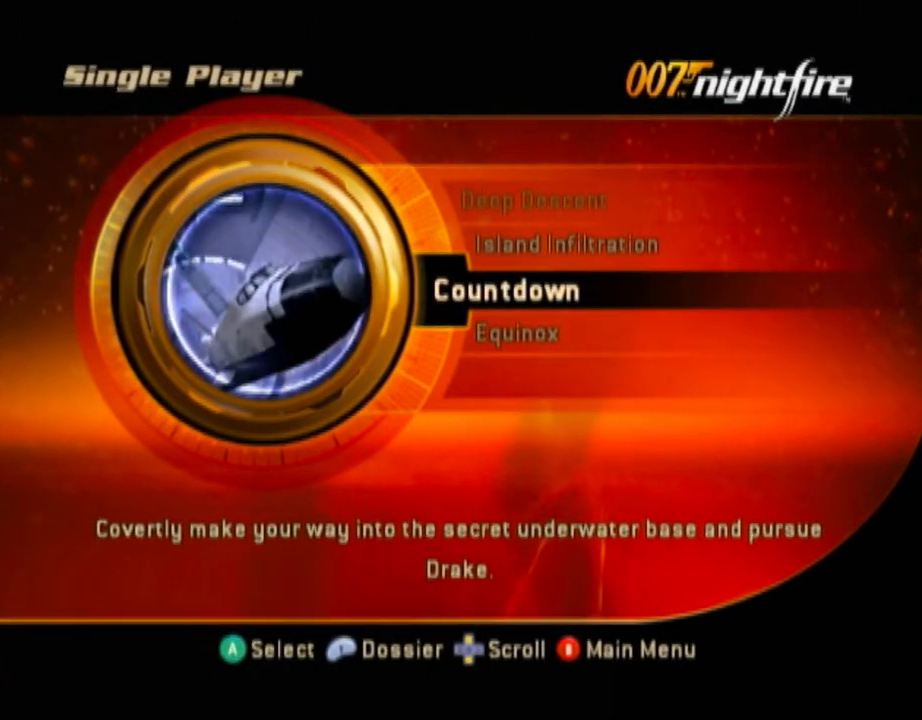
{"buttons": [], "left_stick": "center", "right_stick": "center", "events": []}
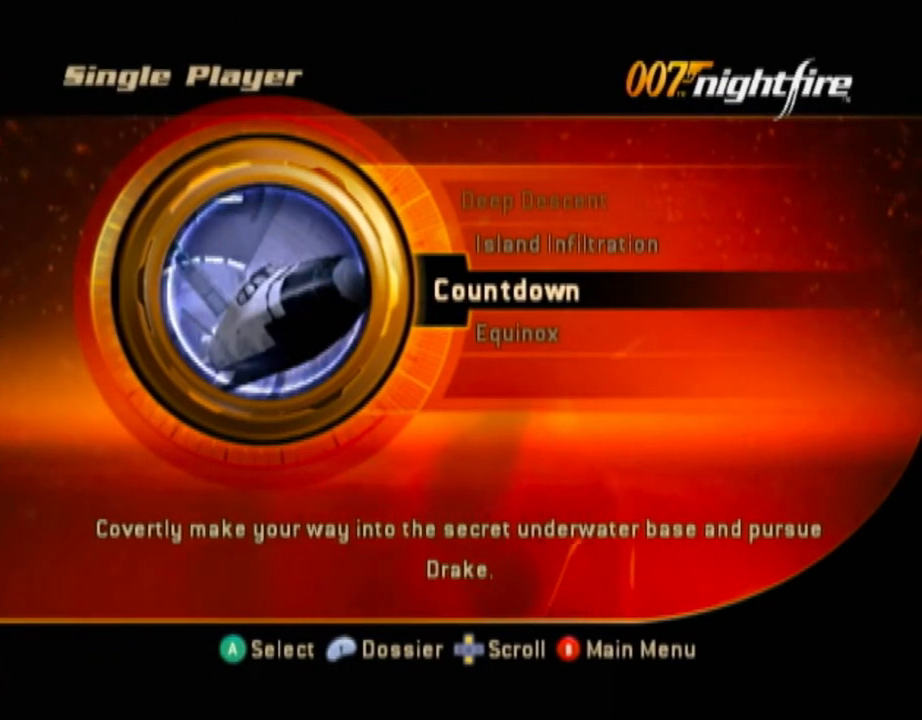
{"buttons": ["R1"], "left_stick": "center", "right_stick": "center", "events": [[100, "R1", "down"]]}
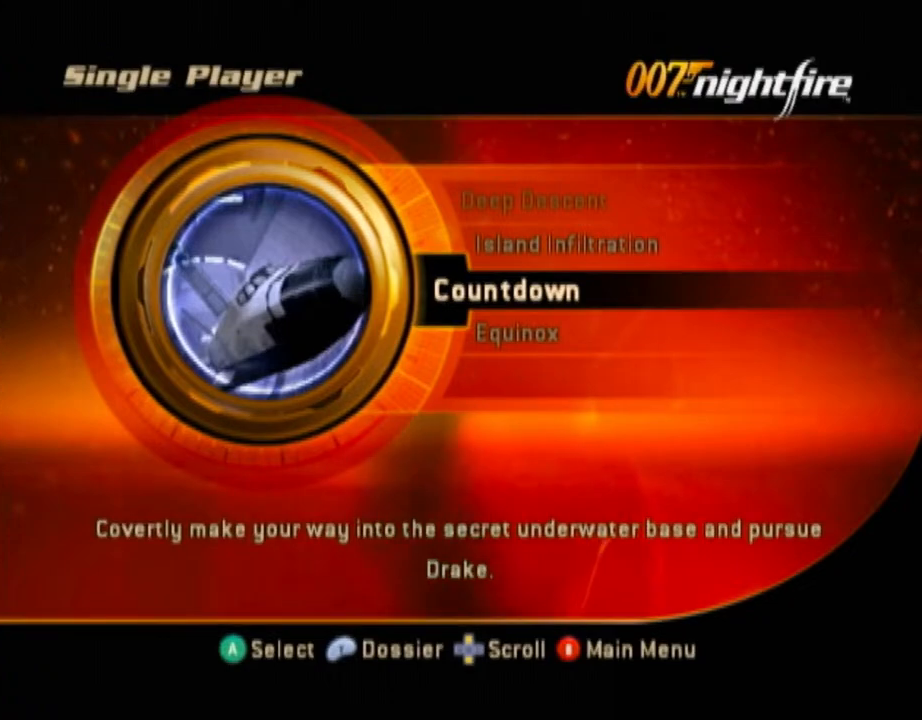
{"buttons": ["R1"], "left_stick": "center", "right_stick": "center", "events": []}
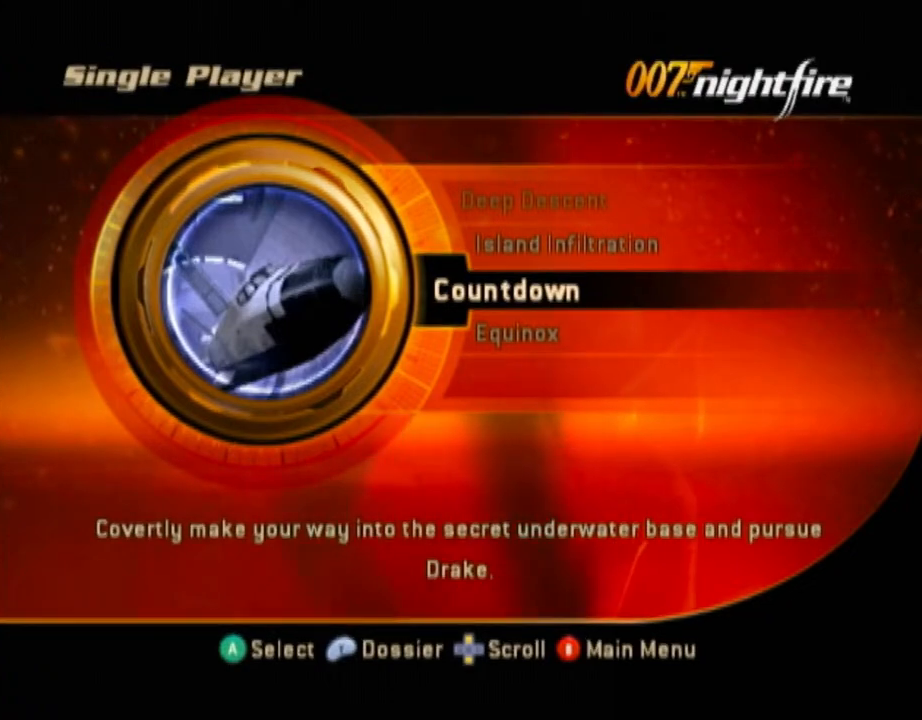
{"buttons": [], "left_stick": "center", "right_stick": "center"}
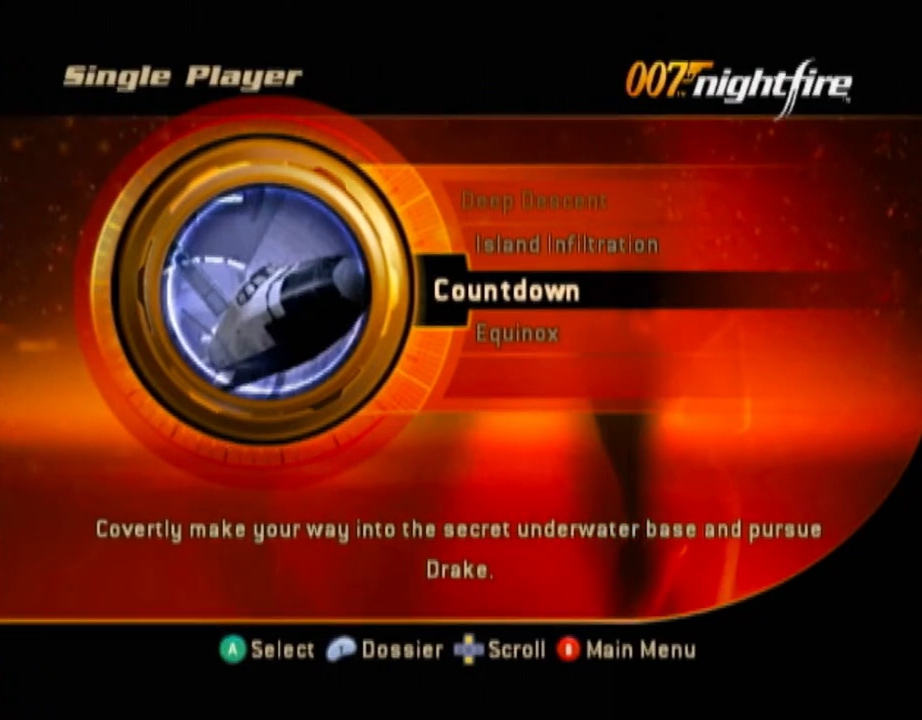
{"buttons": ["R1"], "left_stick": "center", "right_stick": "center", "events": [[167, "R1", "down"]]}
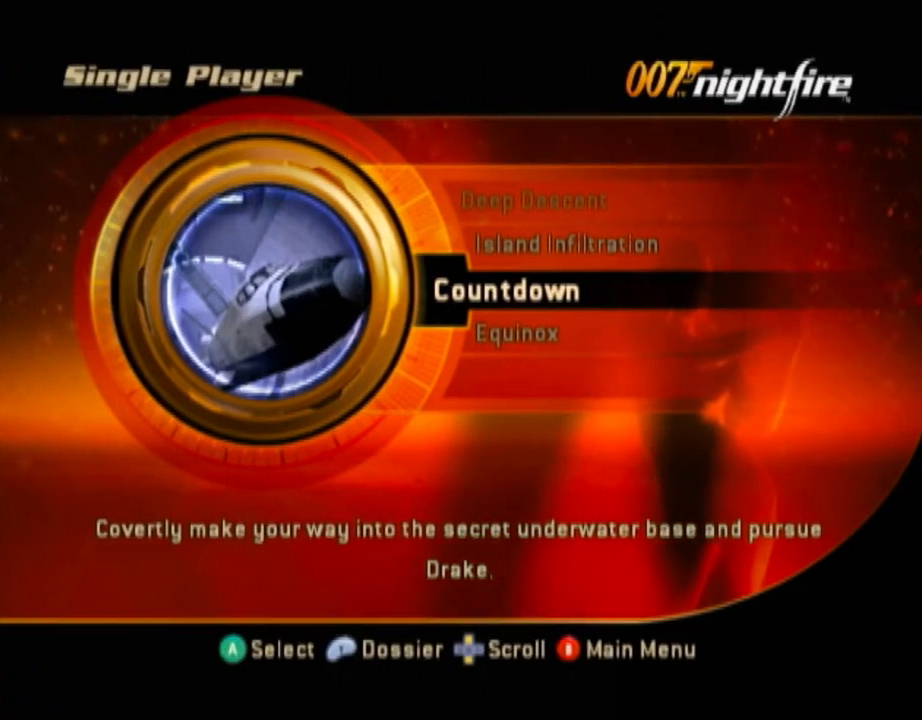
{"buttons": [], "left_stick": "center", "right_stick": "center", "events": [[233, "R1", "up"]]}
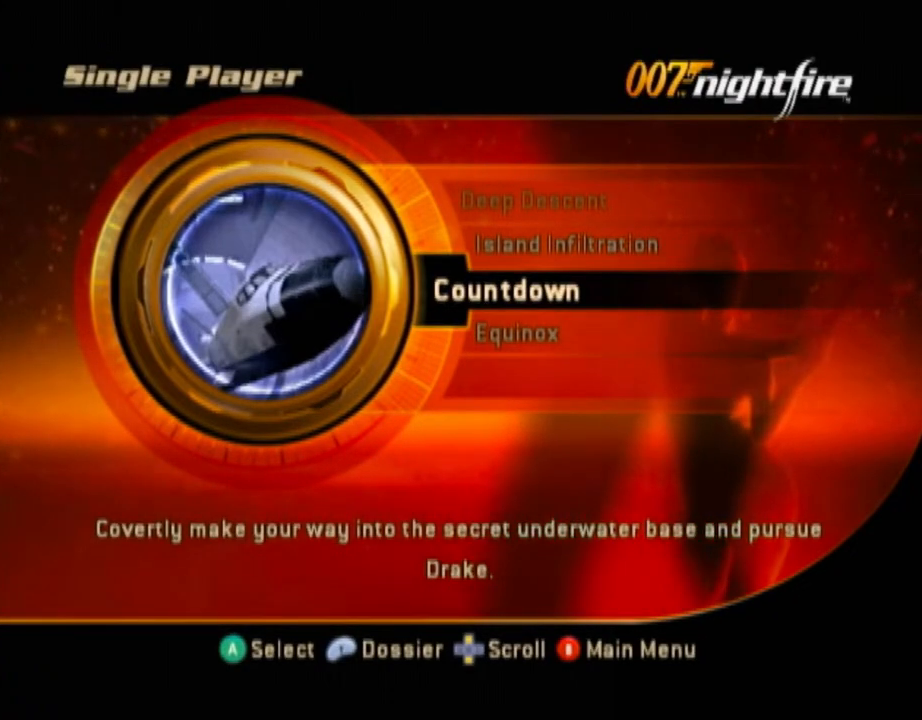
{"buttons": ["R1"], "left_stick": "center", "right_stick": "center", "events": [[33, "R1", "down"], [217, "R1", "up"], [300, "R1", "down"]]}
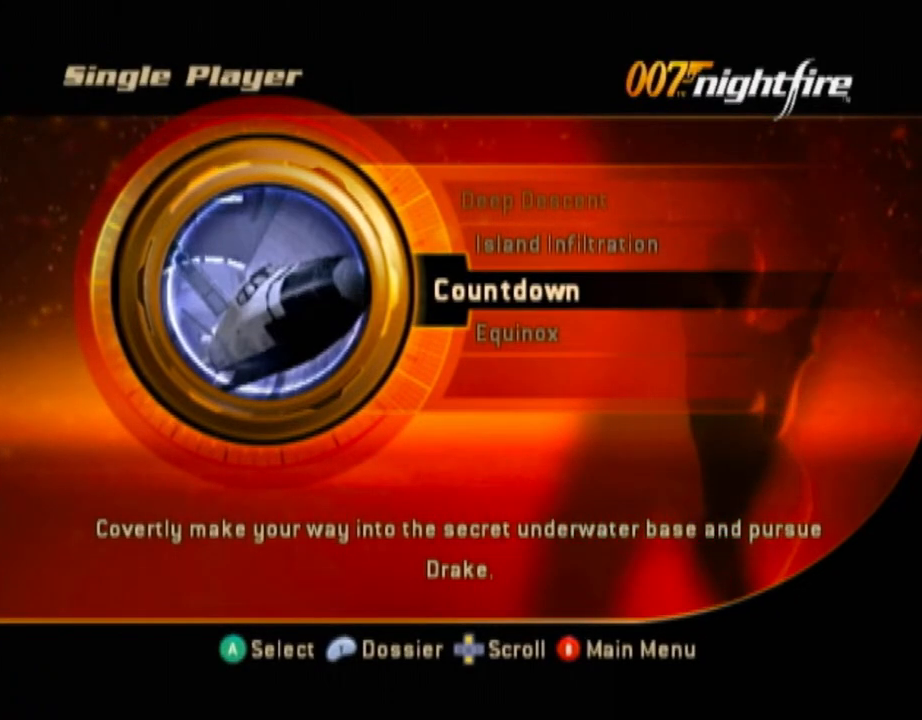
{"buttons": [], "left_stick": "center", "right_stick": "center", "events": [[500, "R1", "up"]]}
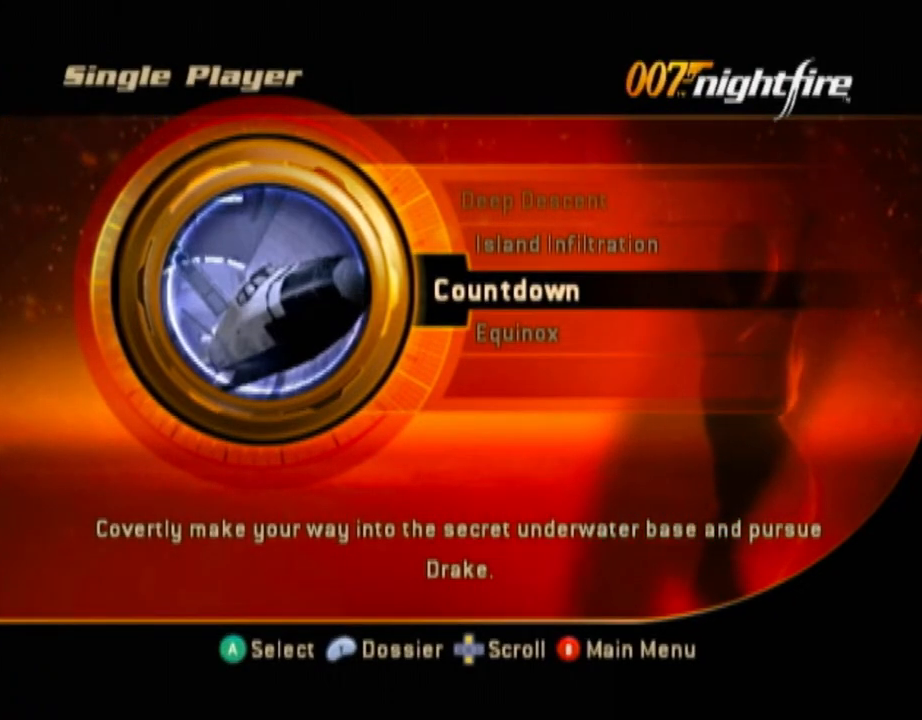
{"buttons": [], "left_stick": "center", "right_stick": "center", "events": []}
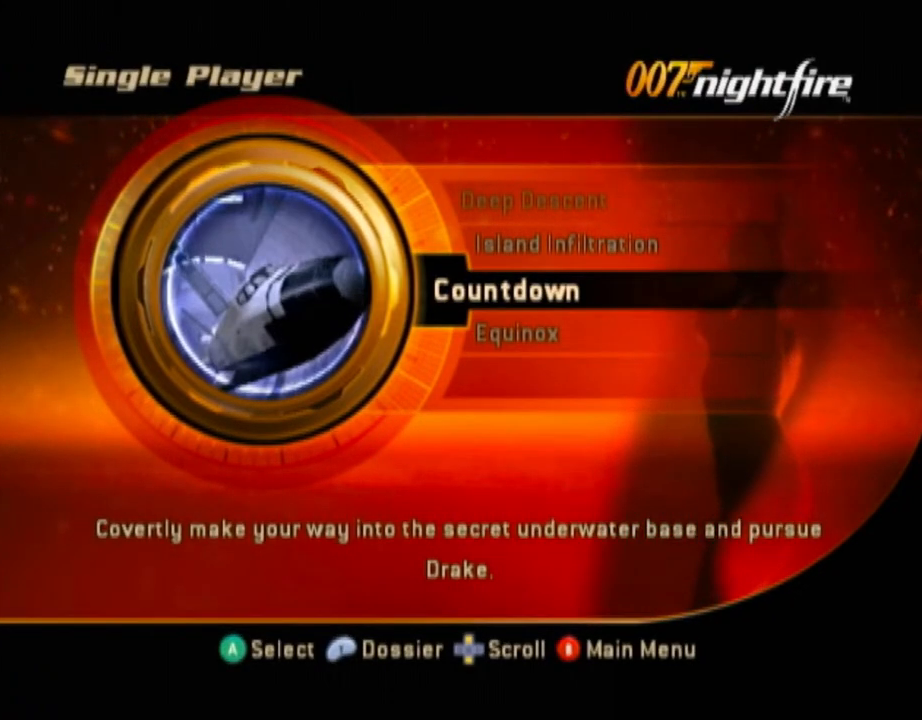
{"buttons": [], "left_stick": "center", "right_stick": "center", "events": []}
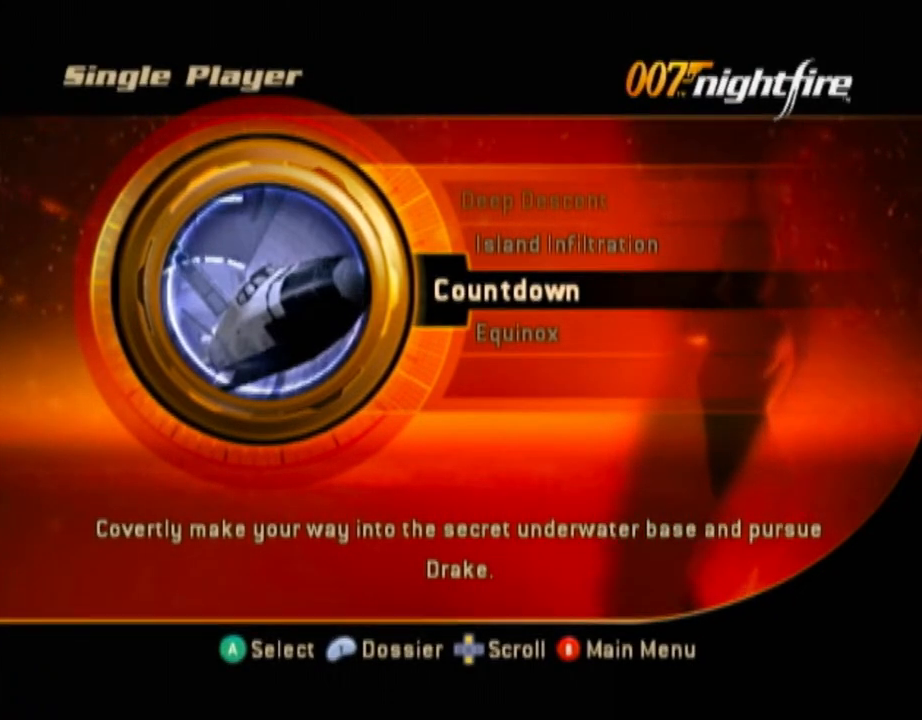
{"buttons": [], "left_stick": "center", "right_stick": "center", "events": []}
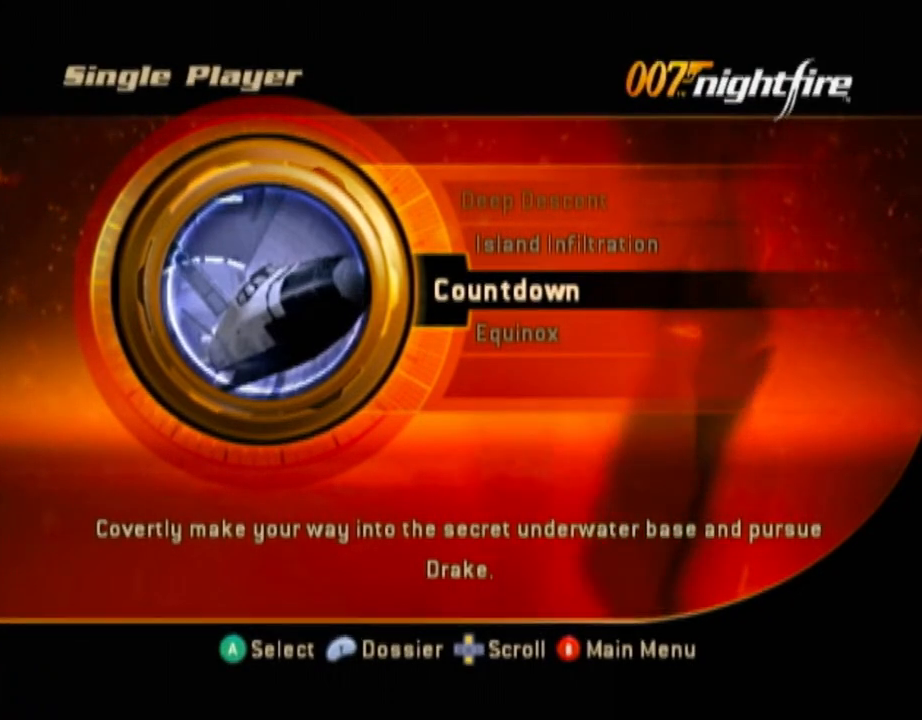
{"buttons": [], "left_stick": "center", "right_stick": "center", "events": [[17, "R1", "down"], [333, "R1", "up"], [367, "left_stick", "up"], [500, "left_stick", "center"]]}
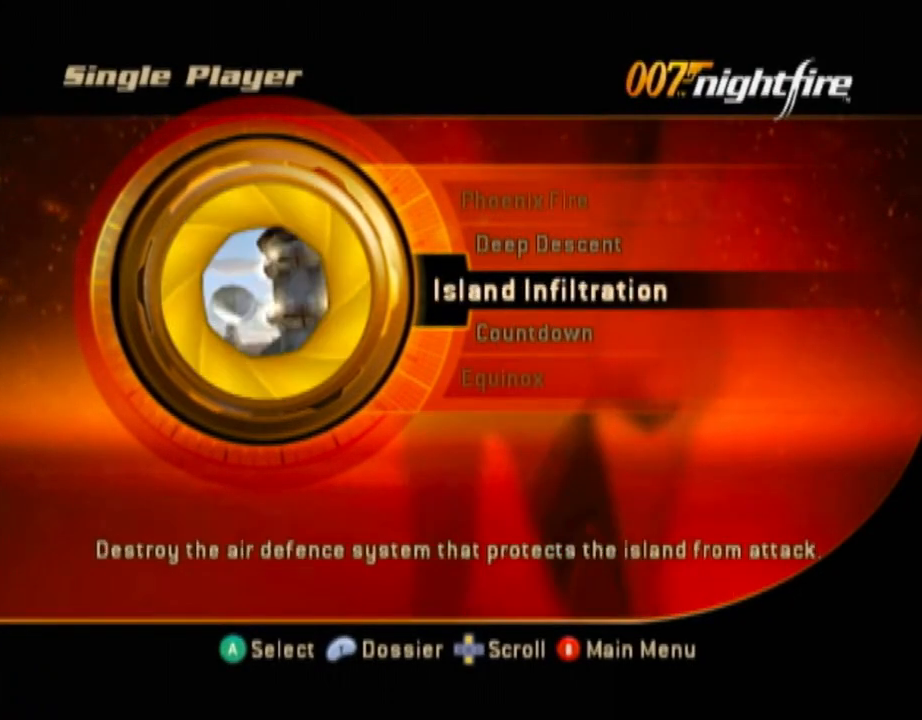
{"buttons": [], "left_stick": "center", "right_stick": "center", "events": []}
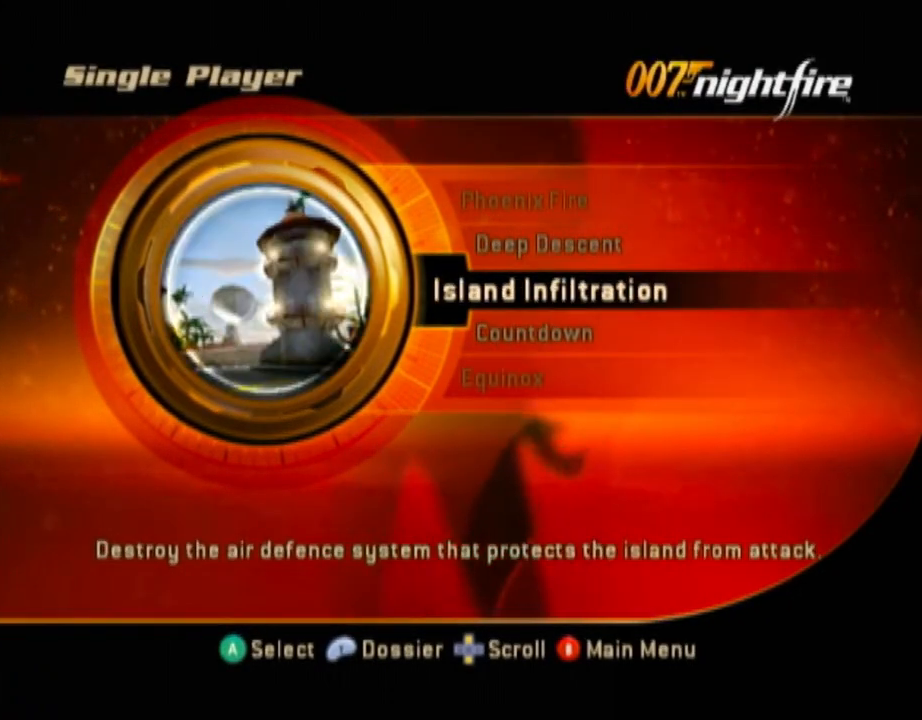
{"buttons": [], "left_stick": "center", "right_stick": "center", "events": [[217, "left_stick", "up"], [283, "left_stick", "center"]]}
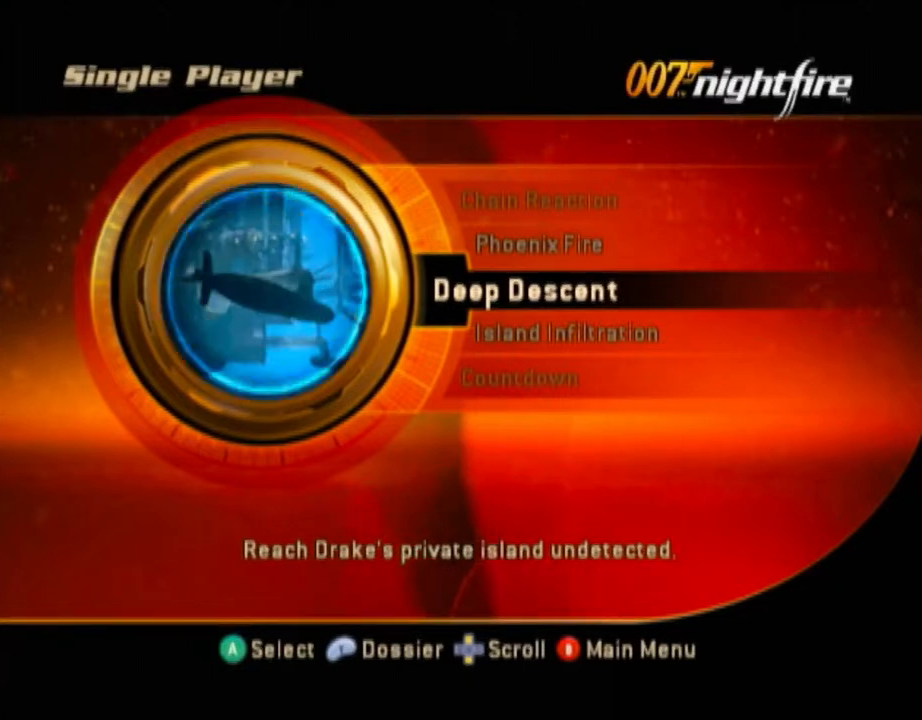
{"buttons": [], "left_stick": "center", "right_stick": "center", "events": [[117, "left_stick", "up"], [217, "left_stick", "center"]]}